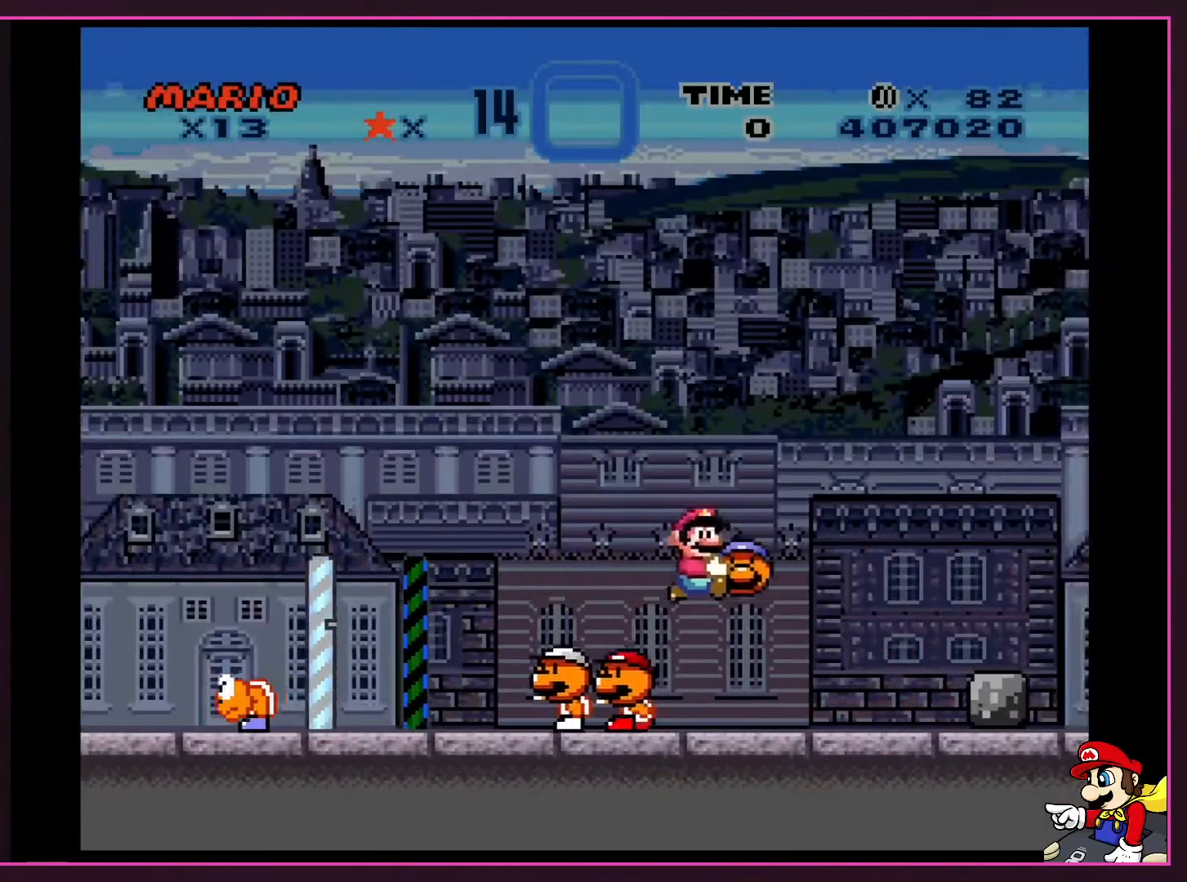
Gameplay with a controller (Nintendo layout); each line is a JSON object with the inputs held at the frame after it. "events" lists button and stick changes between this image and that frame as [ms after this image, input, new state], when the widget could be followed in between. Not read: L3 R3.
{"buttons": ["B", "Y", "DPAD_RIGHT"], "events": [[467, "B", "down"]]}
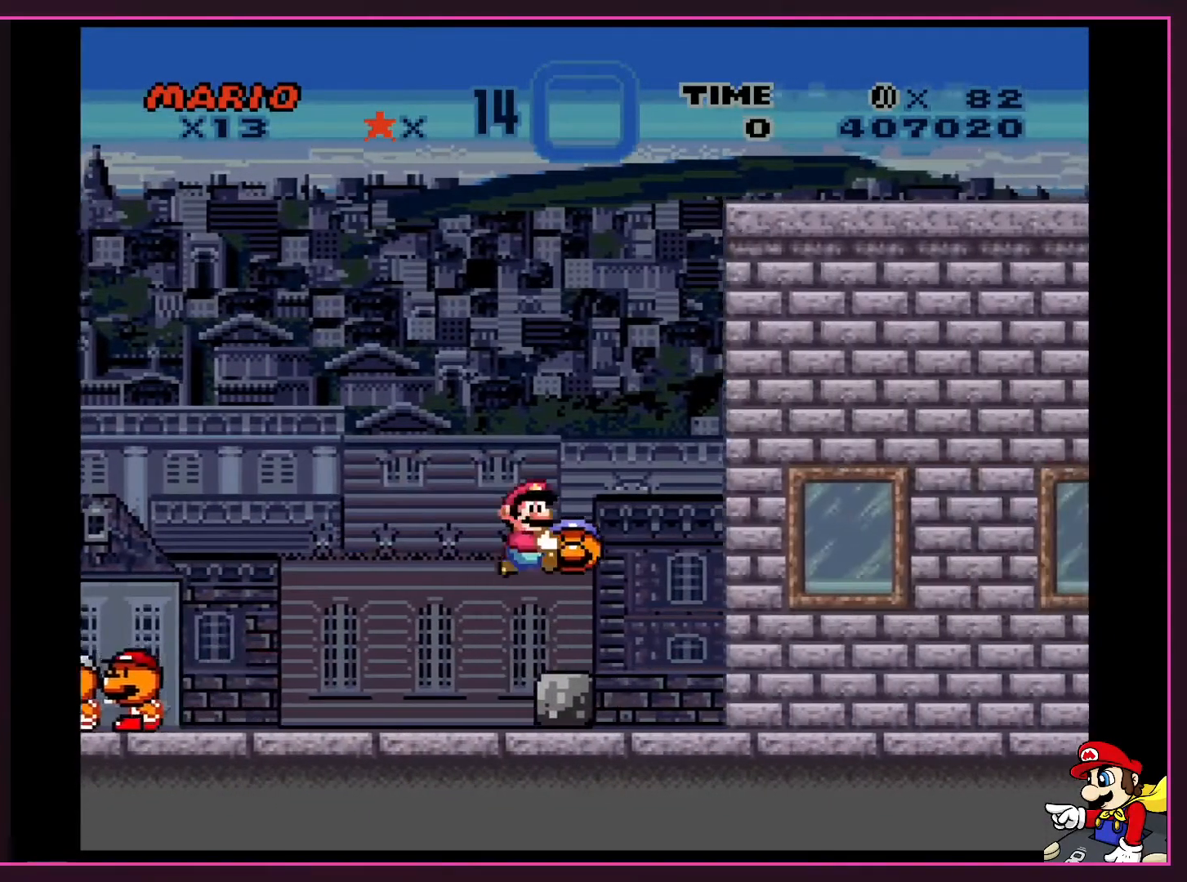
{"buttons": ["Y", "DPAD_RIGHT"], "events": [[67, "B", "up"]]}
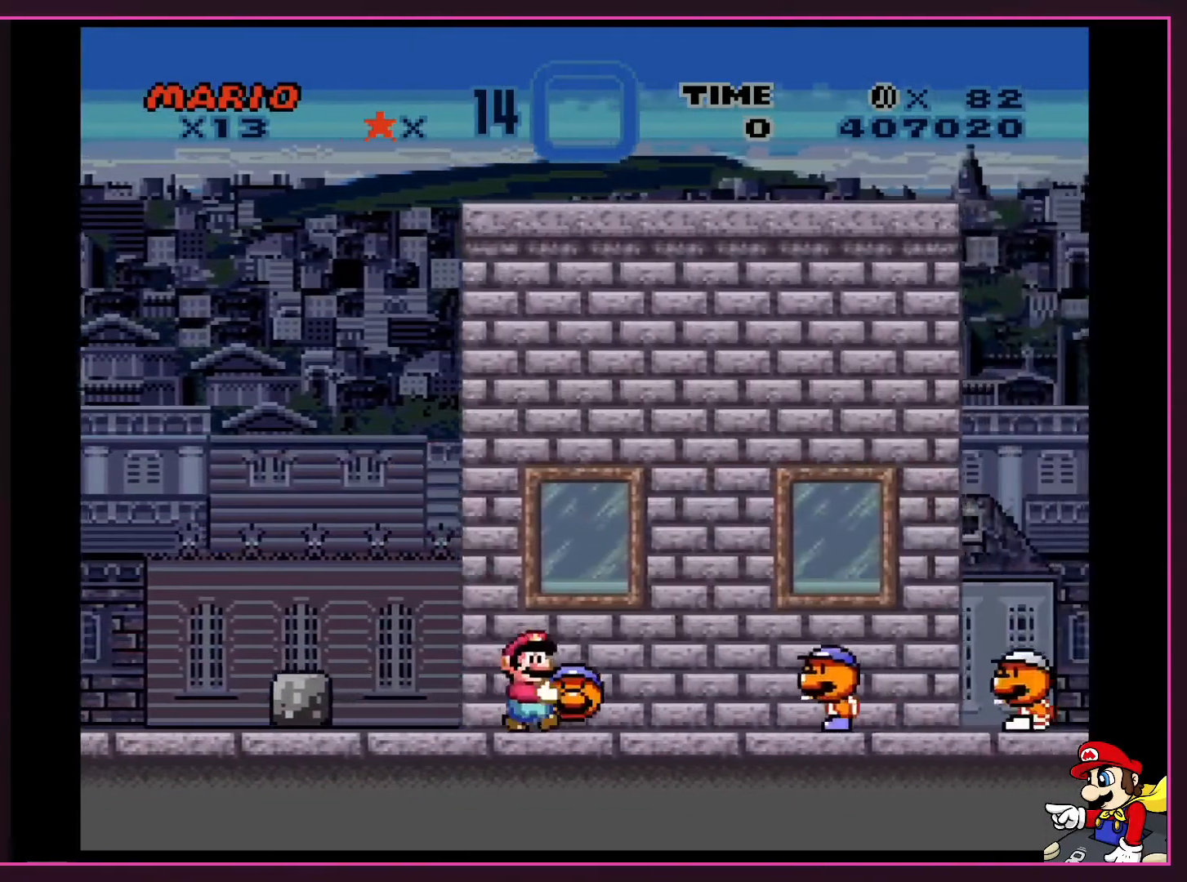
{"buttons": ["B", "Y", "DPAD_RIGHT"], "events": [[233, "B", "down"]]}
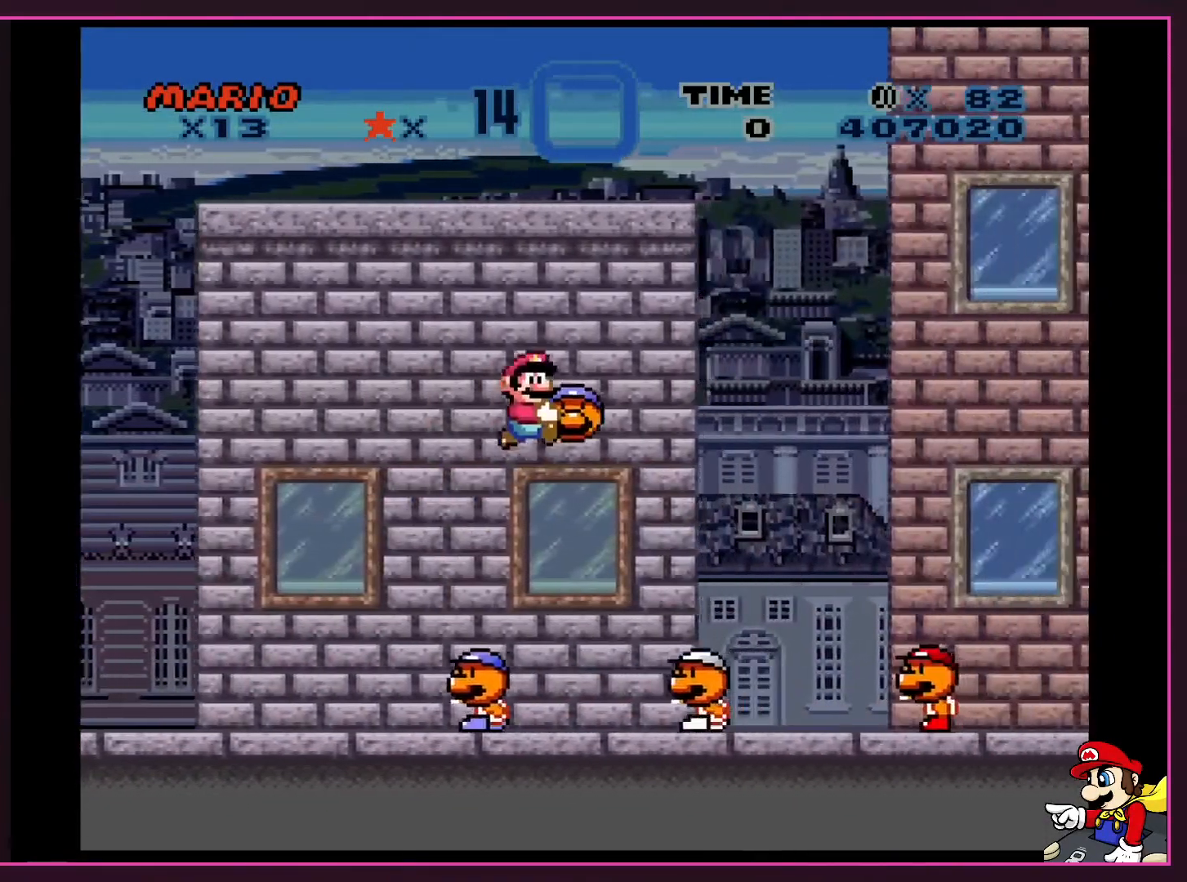
{"buttons": ["B", "Y"], "events": [[33, "B", "up"], [367, "B", "down"], [367, "DPAD_RIGHT", "up"], [367, "DPAD_UP", "down"], [400, "DPAD_LEFT", "down"], [400, "DPAD_UP", "up"], [501, "DPAD_LEFT", "up"]]}
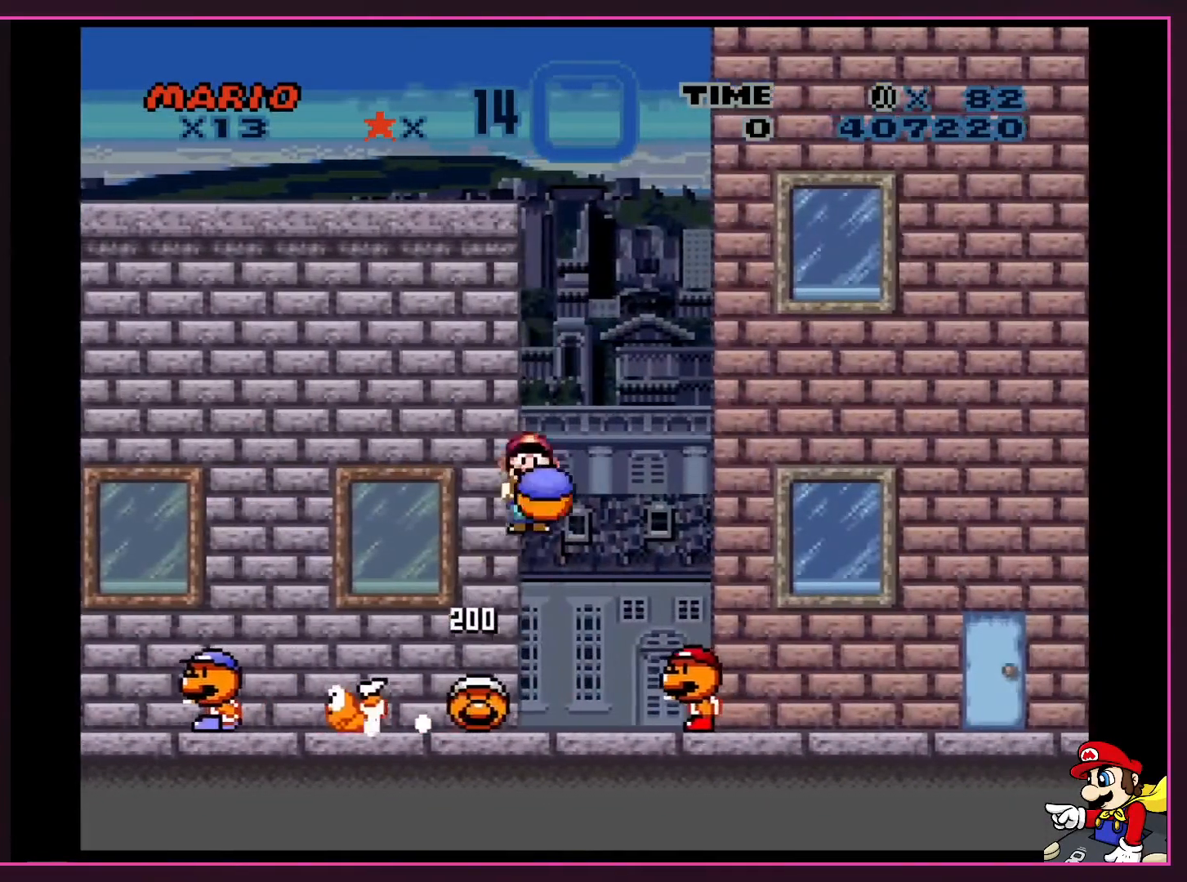
{"buttons": ["Y", "DPAD_RIGHT"], "events": [[33, "DPAD_RIGHT", "down"], [267, "B", "up"]]}
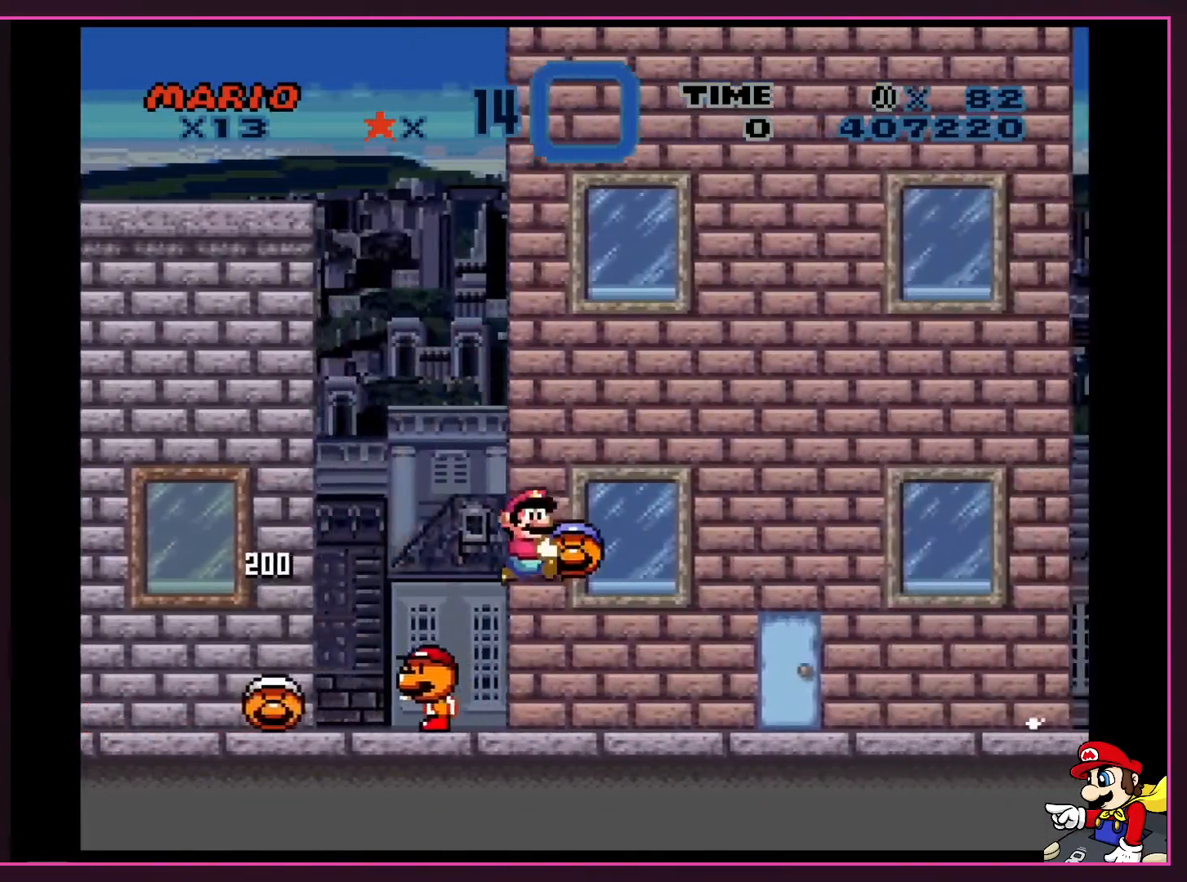
{"buttons": ["Y", "DPAD_RIGHT"], "events": []}
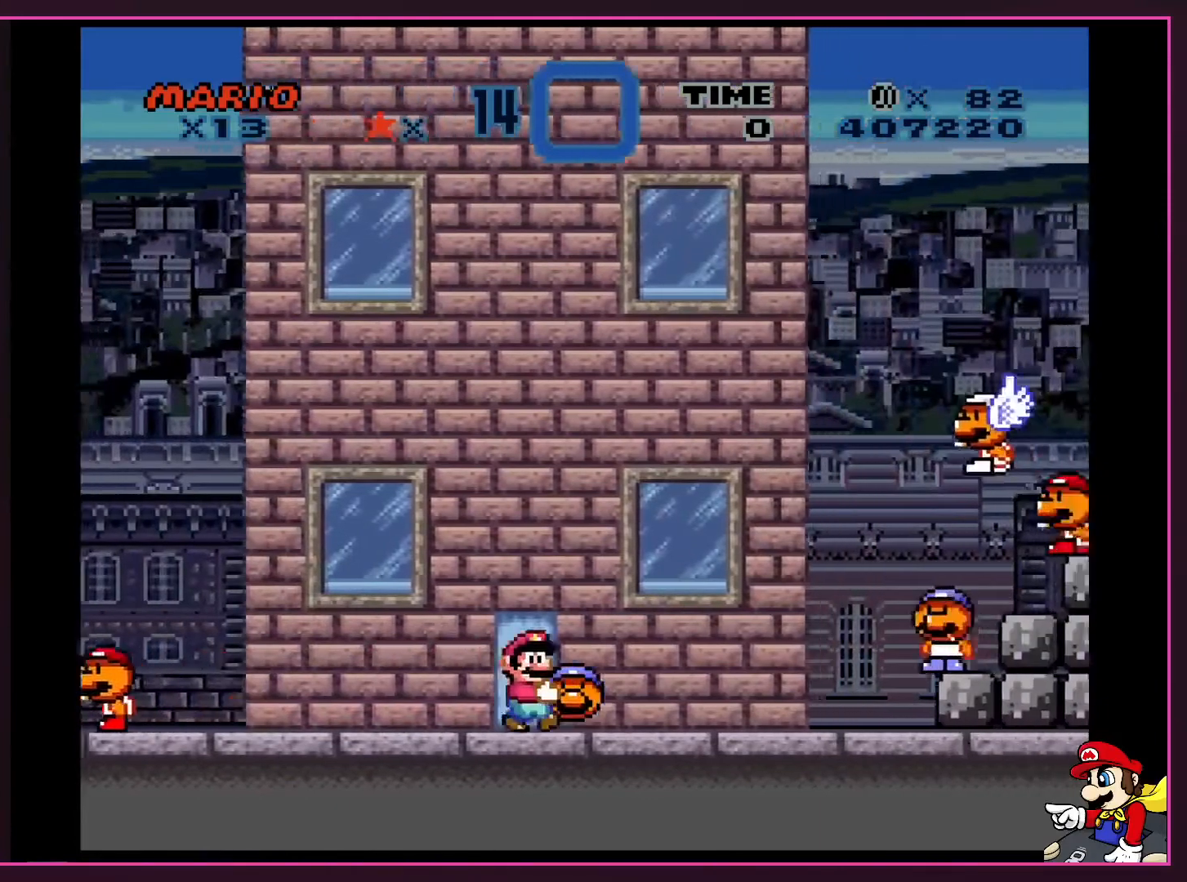
{"buttons": ["Y", "DPAD_LEFT"], "events": [[200, "DPAD_UP", "down"], [233, "DPAD_LEFT", "down"], [233, "DPAD_RIGHT", "up"], [233, "DPAD_UP", "up"]]}
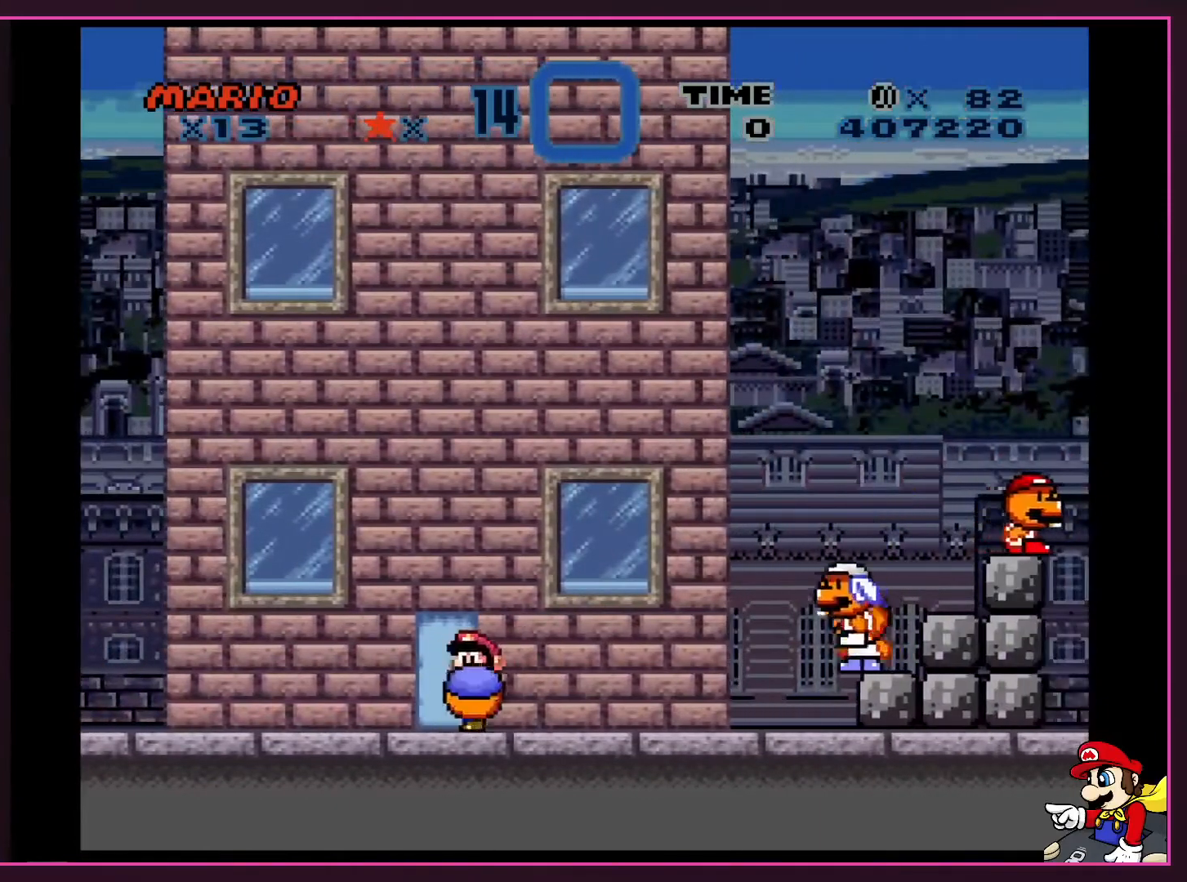
{"buttons": ["Y", "DPAD_LEFT"], "events": [[100, "DPAD_LEFT", "up"], [134, "DPAD_RIGHT", "down"], [167, "DPAD_RIGHT", "up"], [467, "DPAD_UP", "down"], [501, "DPAD_LEFT", "down"], [501, "DPAD_UP", "up"]]}
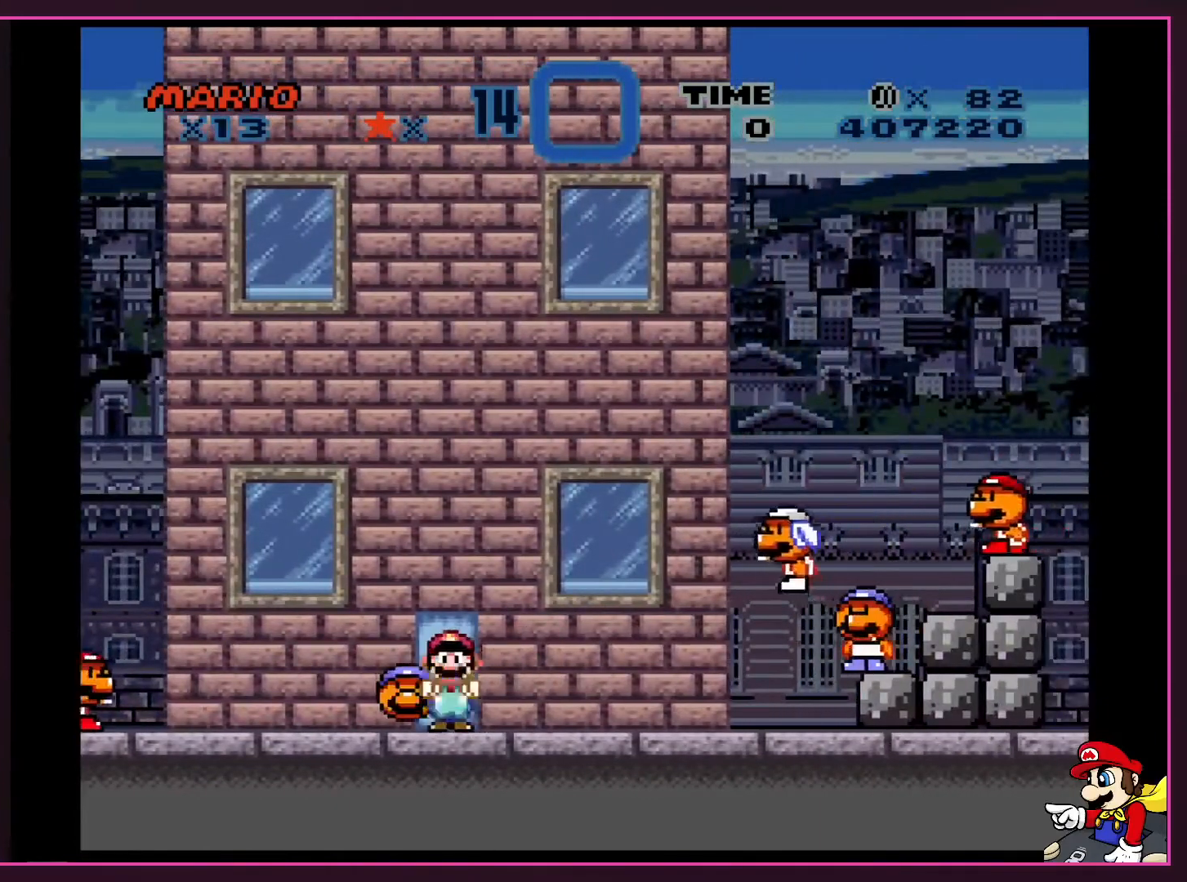
{"buttons": ["Y", "DPAD_UP"], "events": [[133, "DPAD_LEFT", "up"], [233, "DPAD_UP", "down"], [333, "DPAD_UP", "up"], [433, "DPAD_UP", "down"]]}
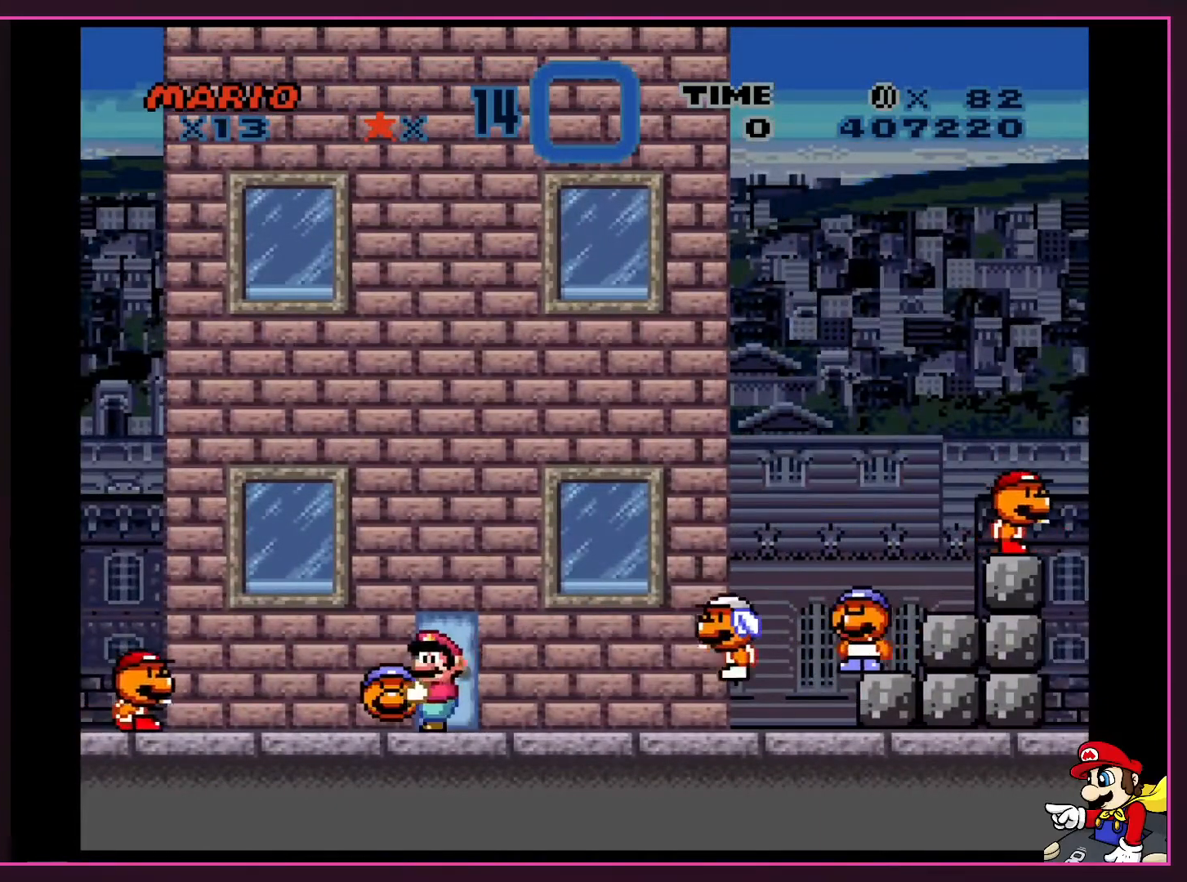
{"buttons": ["Y", "DPAD_UP"], "events": [[33, "DPAD_UP", "up"], [167, "DPAD_RIGHT", "down"], [300, "DPAD_RIGHT", "up"], [400, "DPAD_UP", "down"]]}
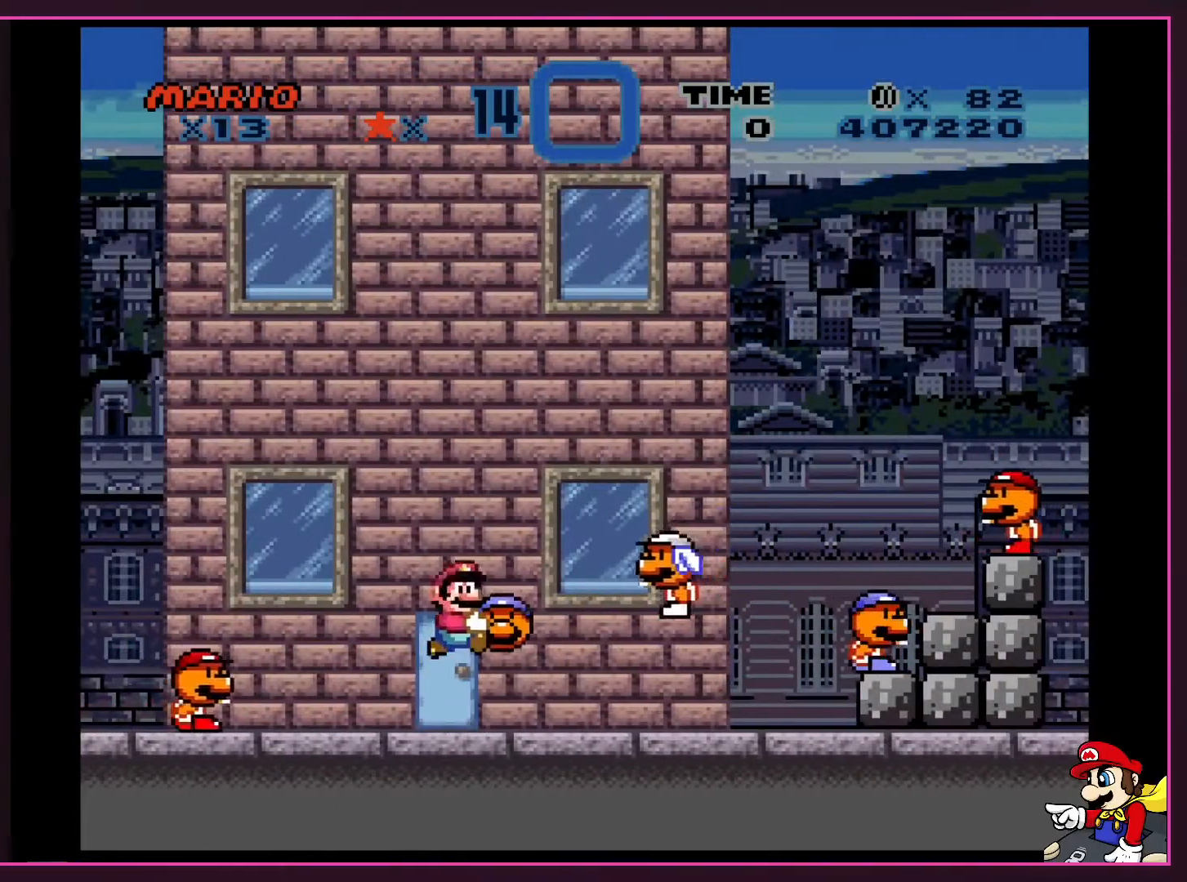
{"buttons": ["B", "Y", "DPAD_RIGHT"], "events": [[33, "B", "down"], [33, "DPAD_UP", "up"], [133, "DPAD_RIGHT", "down"], [200, "B", "up"], [333, "B", "down"]]}
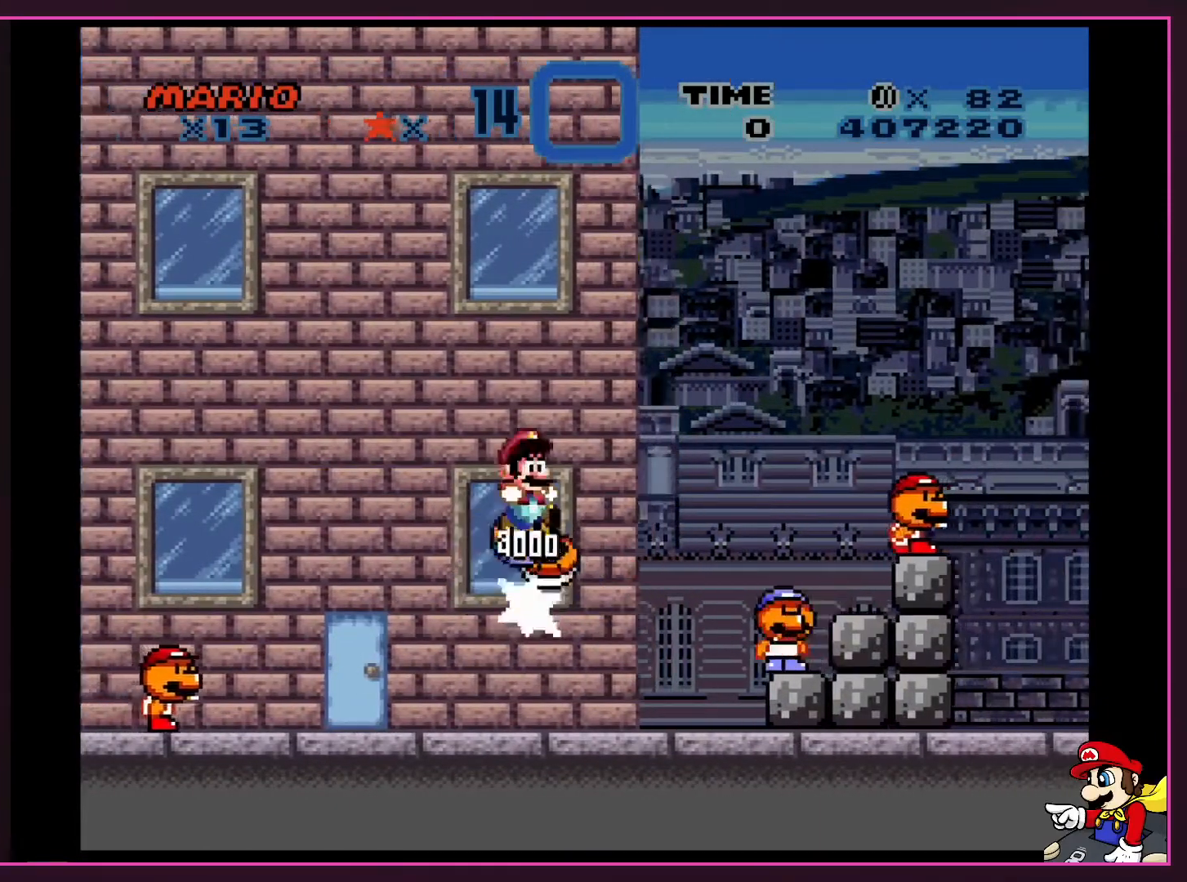
{"buttons": ["B", "Y", "DPAD_RIGHT"], "events": []}
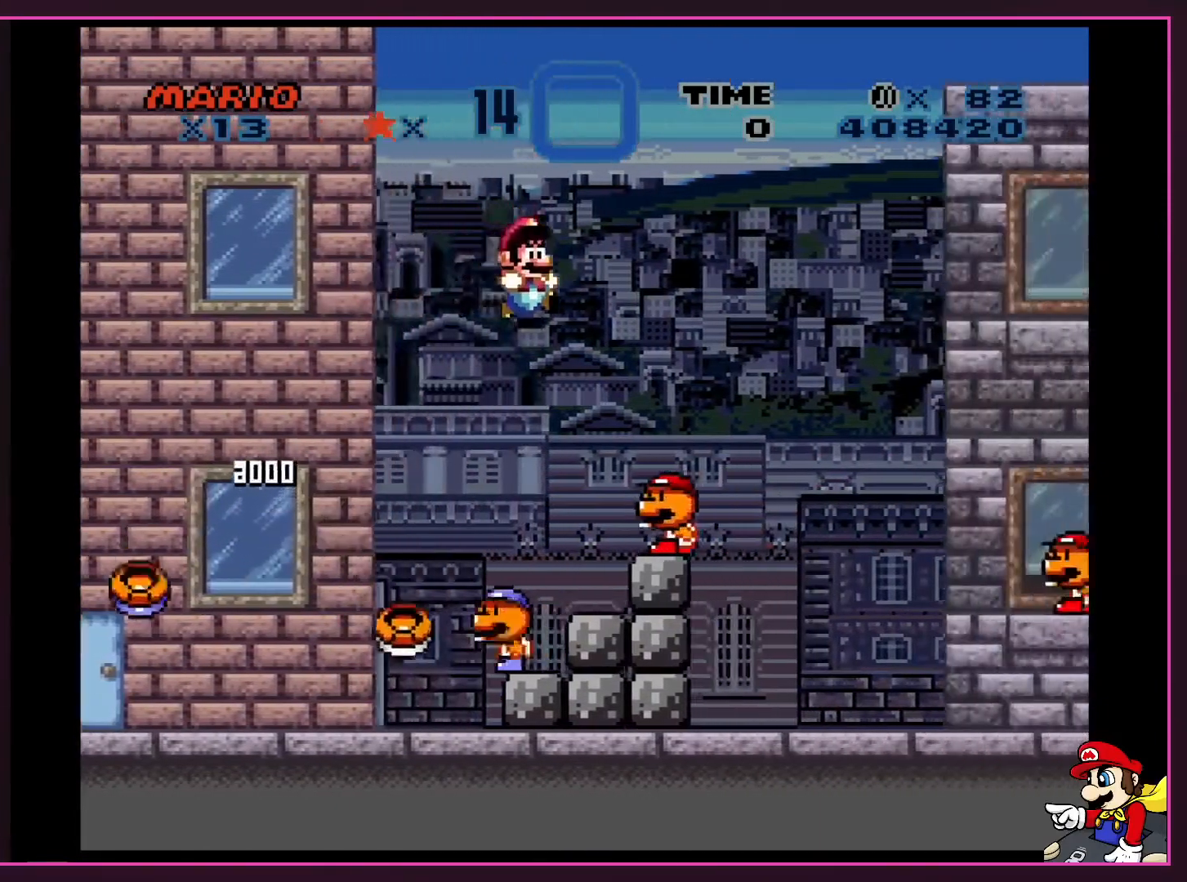
{"buttons": ["Y", "DPAD_LEFT"], "events": [[33, "B", "up"], [300, "DPAD_UP", "down"], [333, "DPAD_LEFT", "down"], [333, "DPAD_RIGHT", "up"], [333, "DPAD_UP", "up"]]}
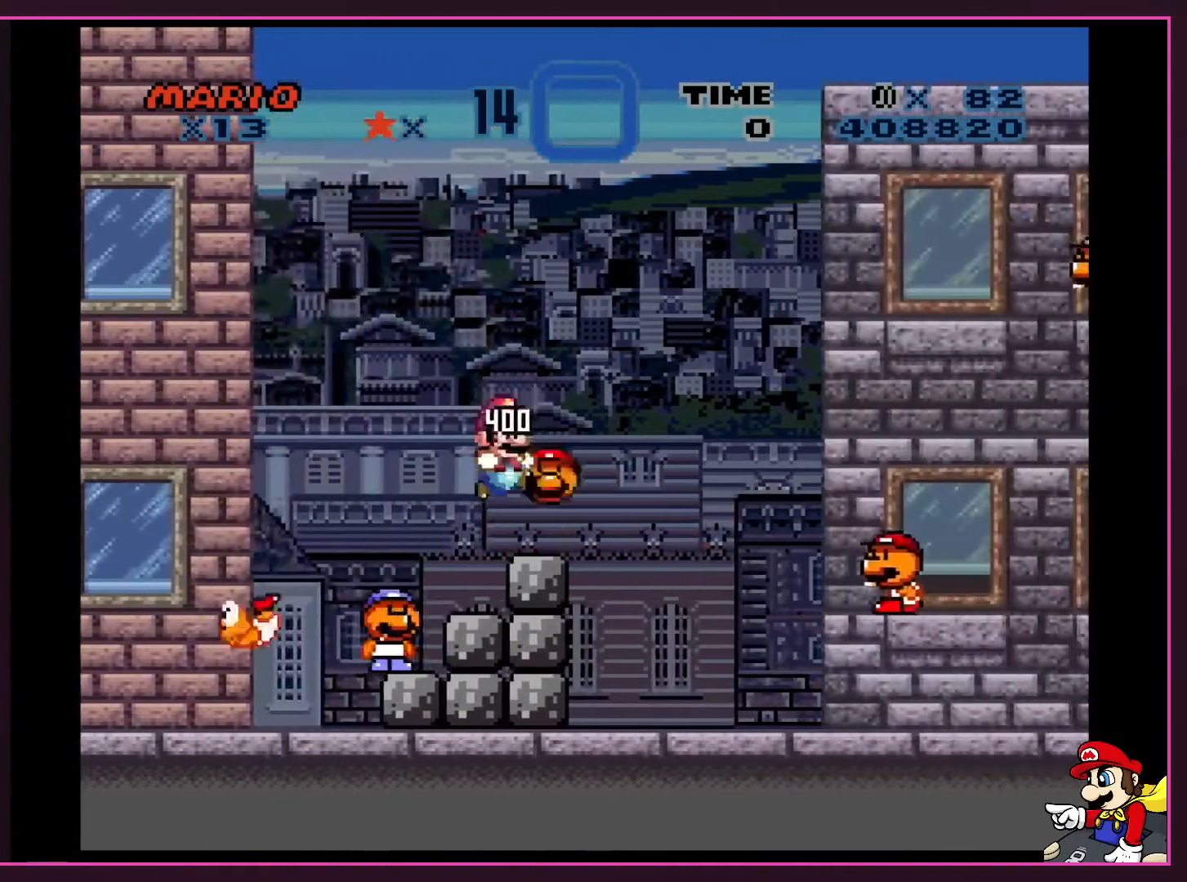
{"buttons": ["B", "Y", "DPAD_RIGHT"], "events": [[33, "DPAD_LEFT", "up"], [100, "DPAD_RIGHT", "down"], [400, "B", "down"]]}
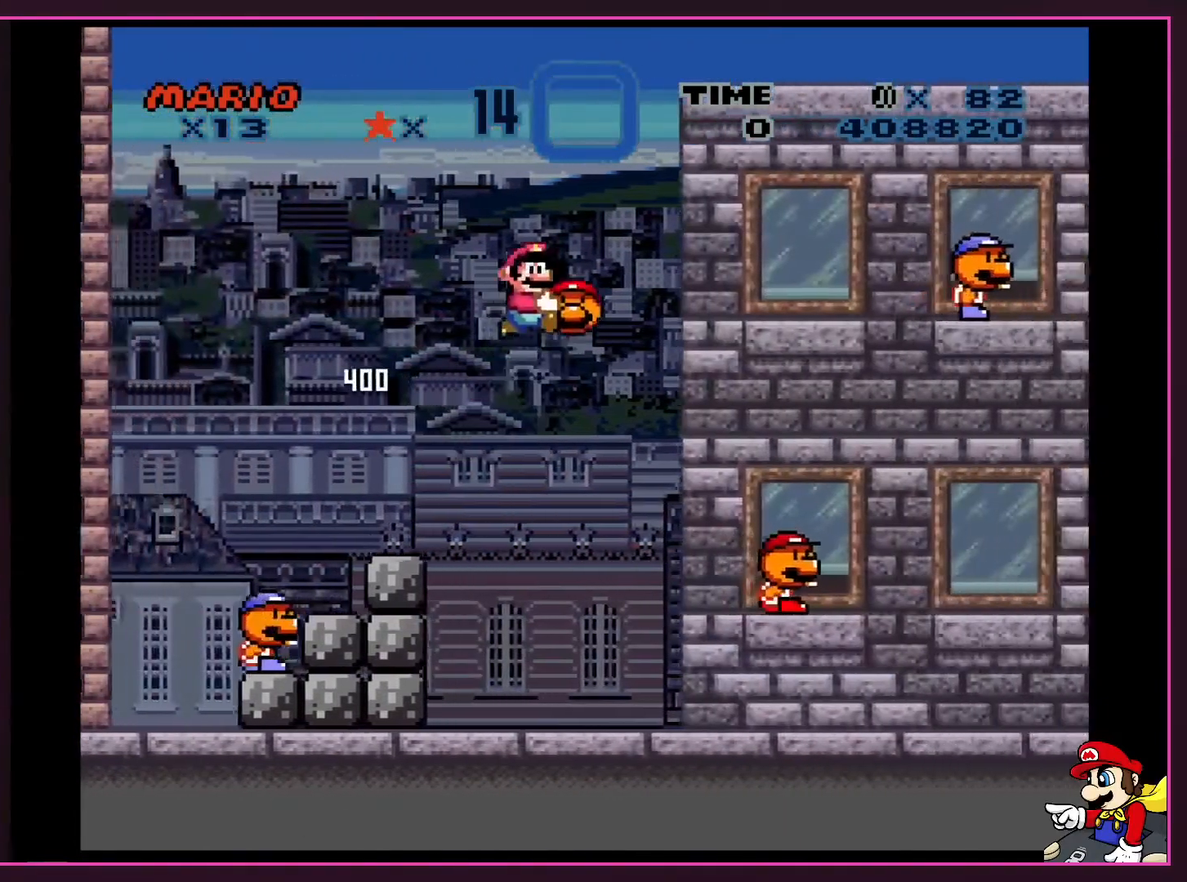
{"buttons": ["B", "Y", "DPAD_RIGHT"], "events": []}
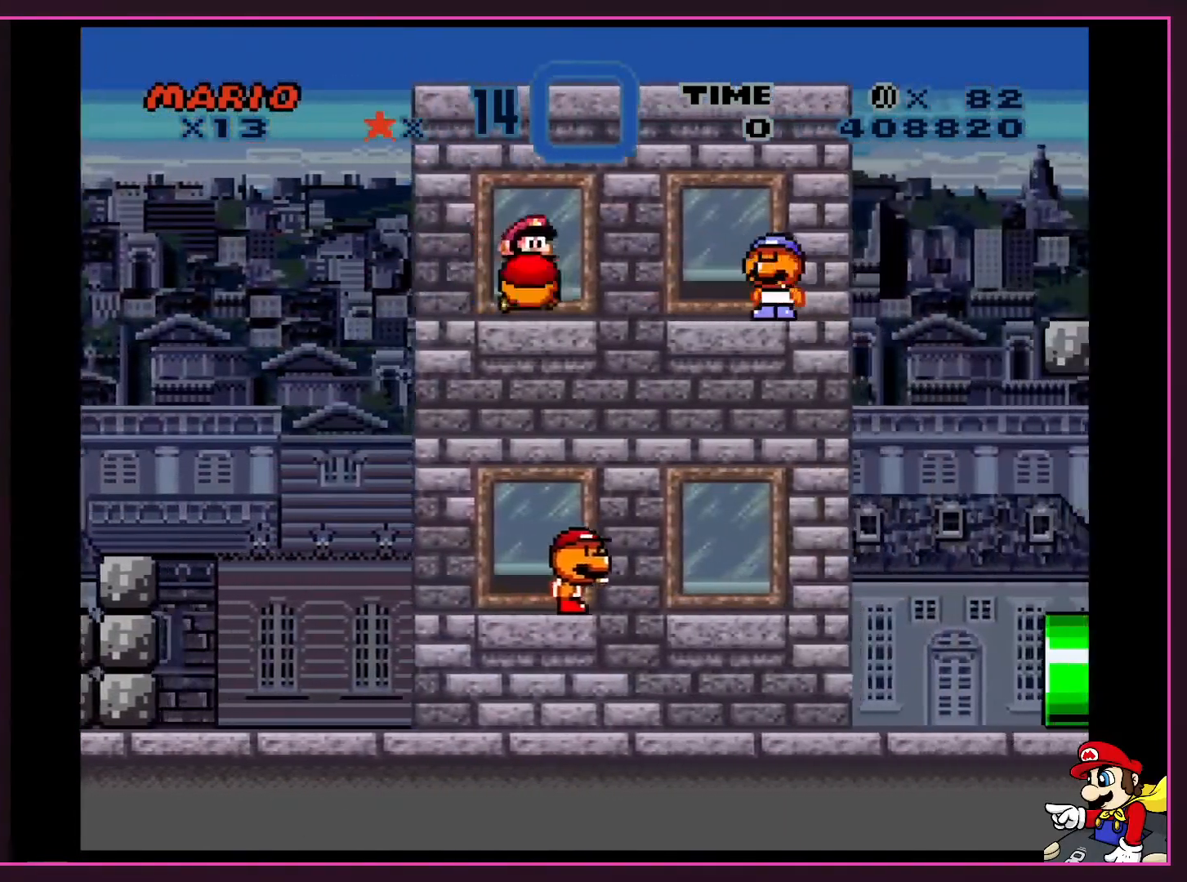
{"buttons": ["Y", "DPAD_RIGHT"], "events": [[100, "B", "up"], [100, "DPAD_RIGHT", "up"], [100, "DPAD_UP", "down"], [134, "DPAD_LEFT", "down"], [134, "DPAD_UP", "up"], [234, "B", "down"], [234, "DPAD_LEFT", "up"], [234, "DPAD_RIGHT", "down"], [467, "B", "up"]]}
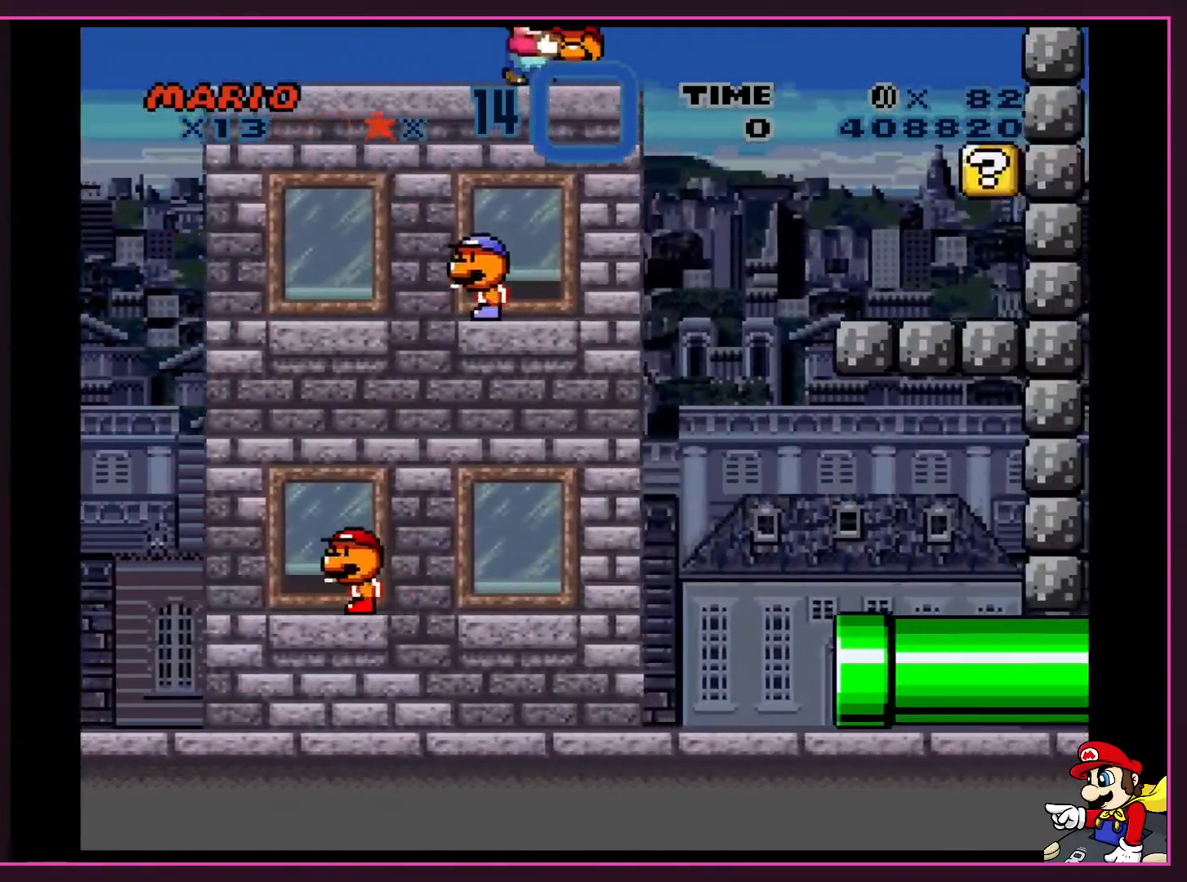
{"buttons": ["Y"], "events": [[233, "B", "down"], [333, "B", "up"], [400, "DPAD_RIGHT", "up"], [433, "DPAD_DOWN", "down"], [500, "DPAD_DOWN", "up"]]}
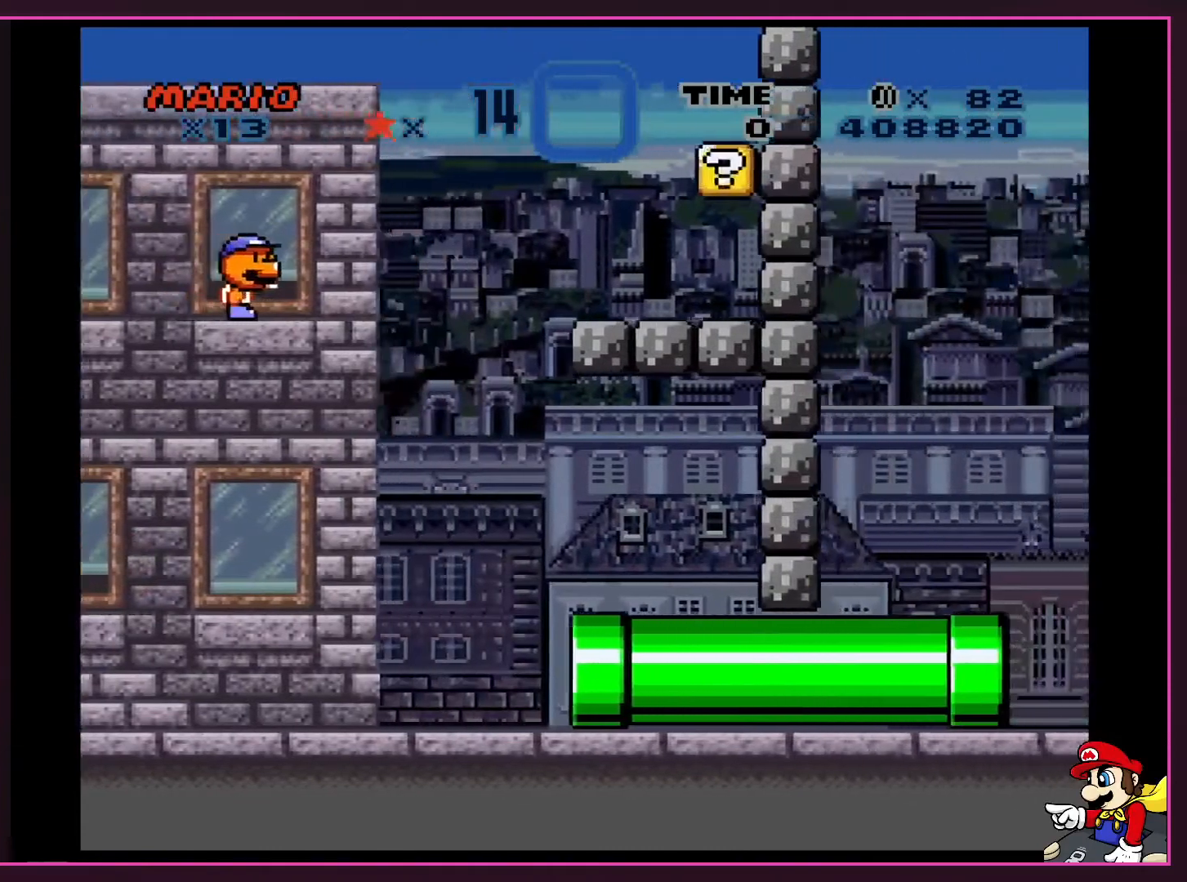
{"buttons": ["Y", "DPAD_RIGHT"], "events": [[33, "DPAD_RIGHT", "down"]]}
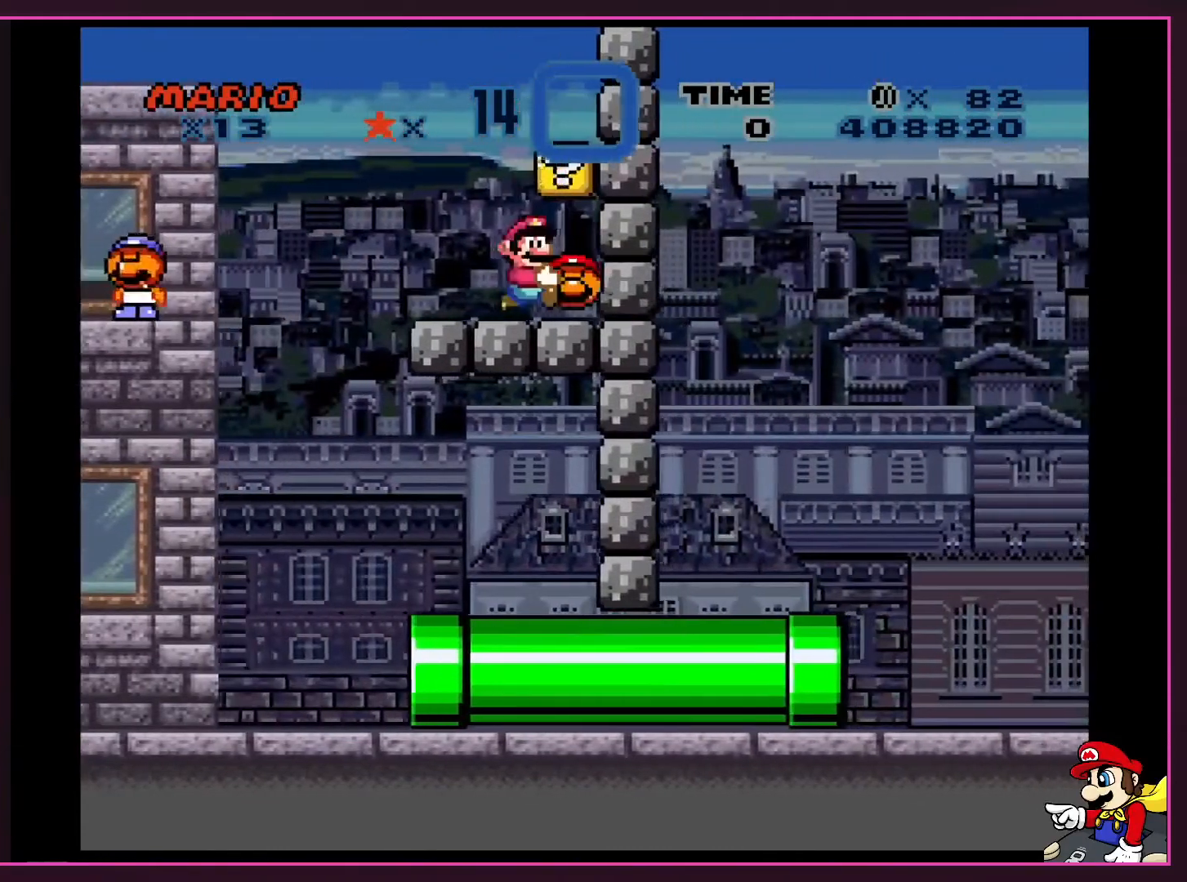
{"buttons": ["Y", "DPAD_LEFT"], "events": [[233, "B", "down"], [266, "DPAD_UP", "down"], [300, "DPAD_LEFT", "down"], [300, "DPAD_RIGHT", "up"], [300, "DPAD_UP", "up"], [333, "B", "up"]]}
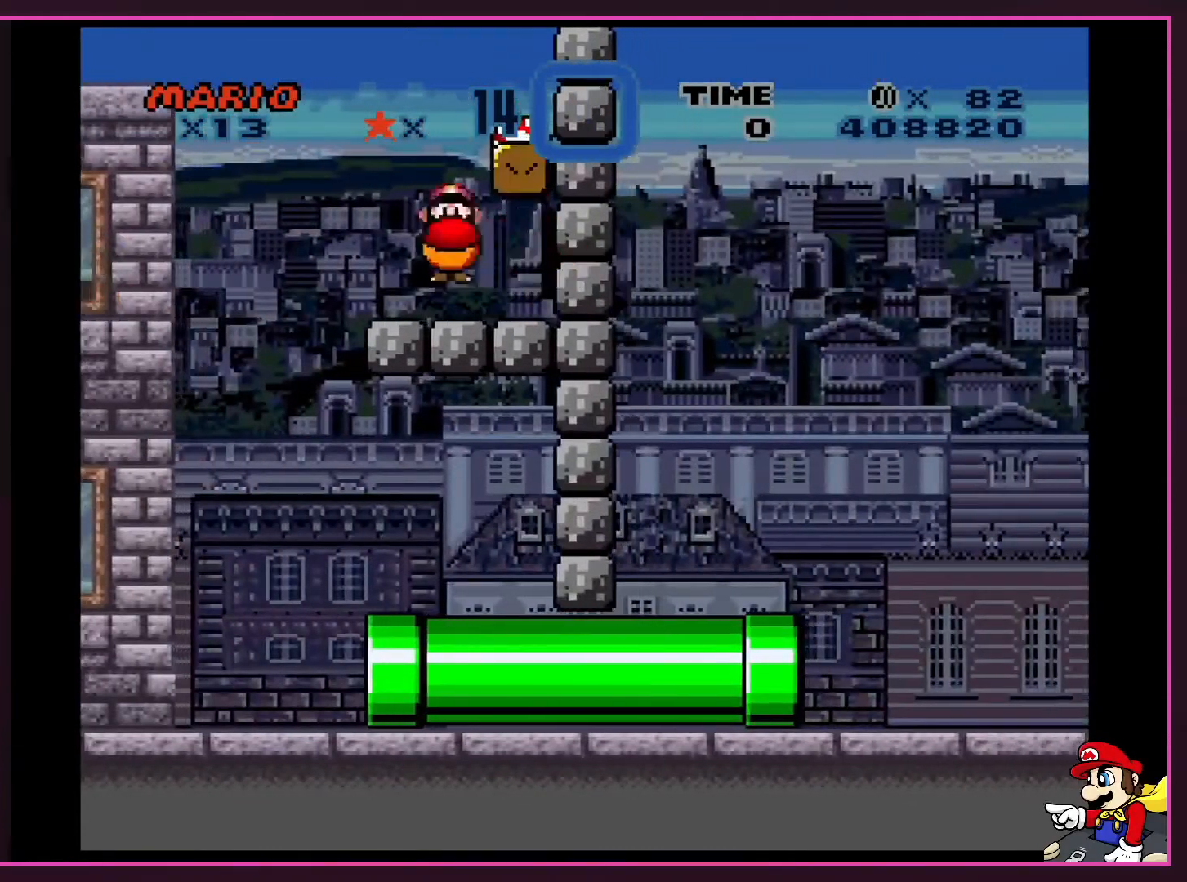
{"buttons": ["Y", "DPAD_LEFT"], "events": [[100, "B", "down"], [100, "DPAD_LEFT", "up"], [100, "DPAD_RIGHT", "down"], [234, "B", "up"], [434, "DPAD_UP", "down"], [467, "DPAD_LEFT", "down"], [467, "DPAD_RIGHT", "up"], [467, "DPAD_UP", "up"]]}
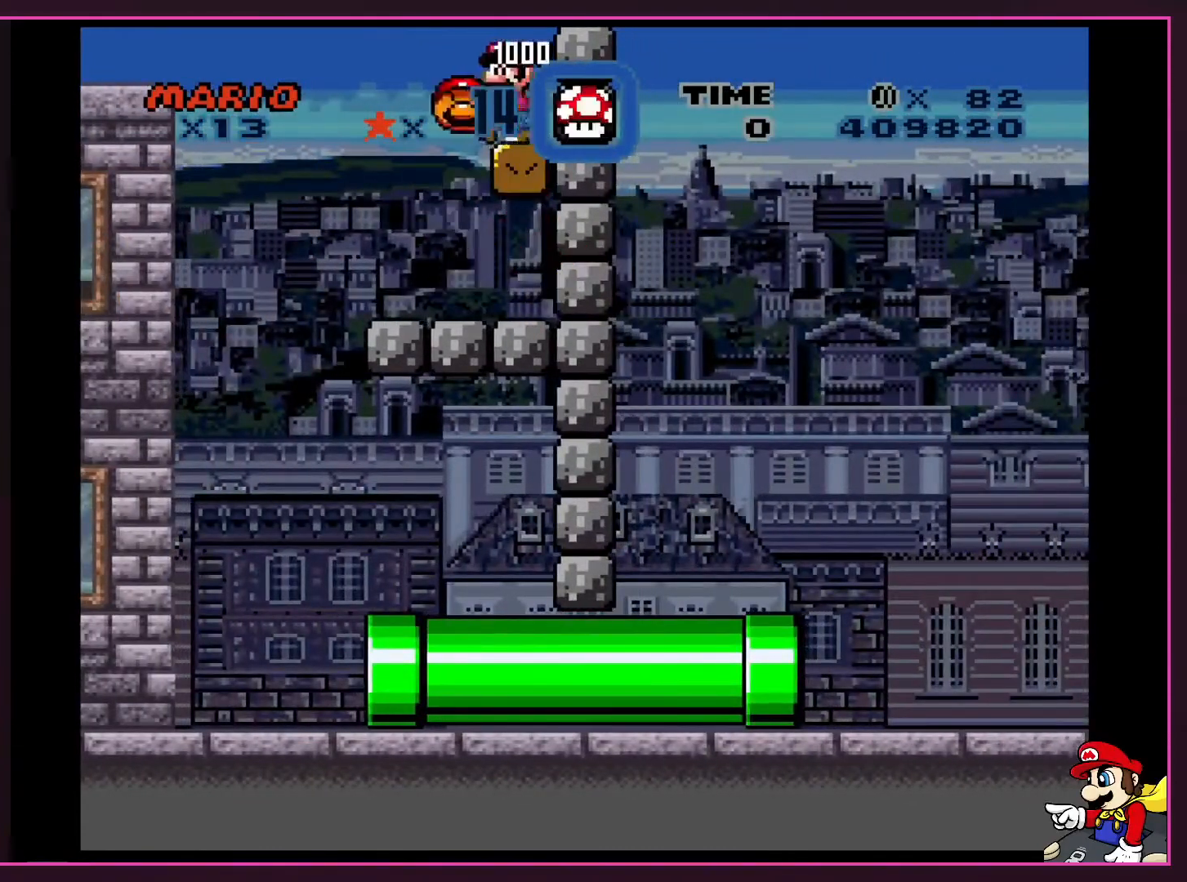
{"buttons": ["Y", "DPAD_LEFT"], "events": []}
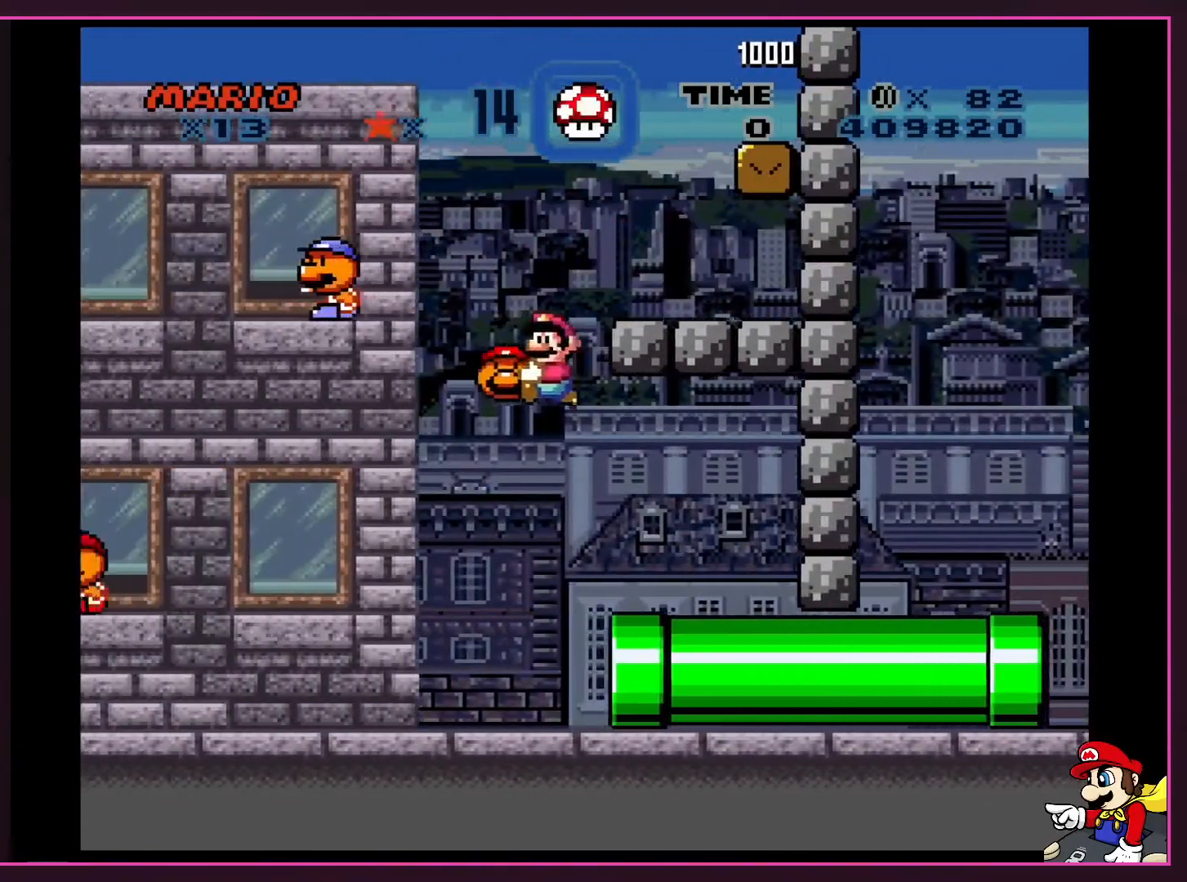
{"buttons": ["Y", "DPAD_RIGHT"], "events": [[200, "DPAD_LEFT", "up"], [234, "DPAD_RIGHT", "down"]]}
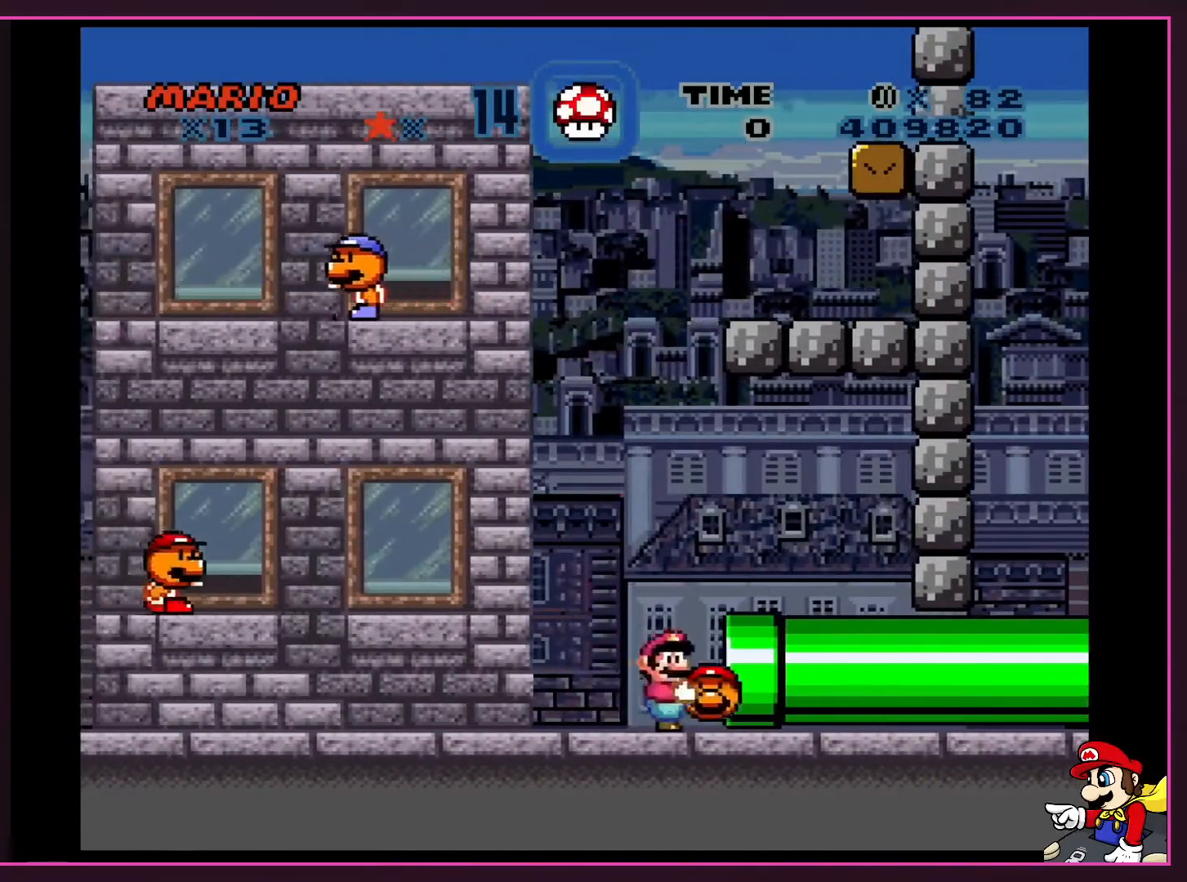
{"buttons": ["Y", "DPAD_RIGHT"], "events": []}
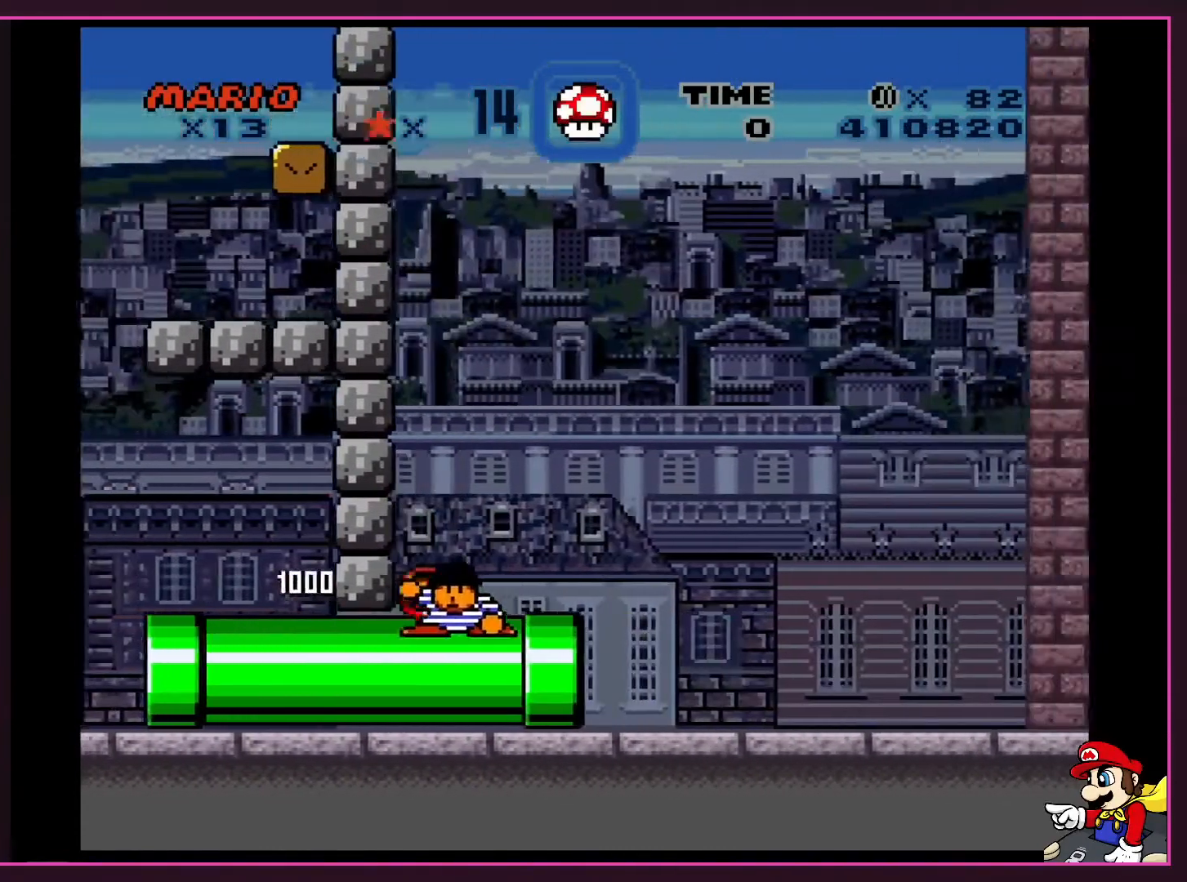
{"buttons": ["Y", "DPAD_RIGHT"], "events": []}
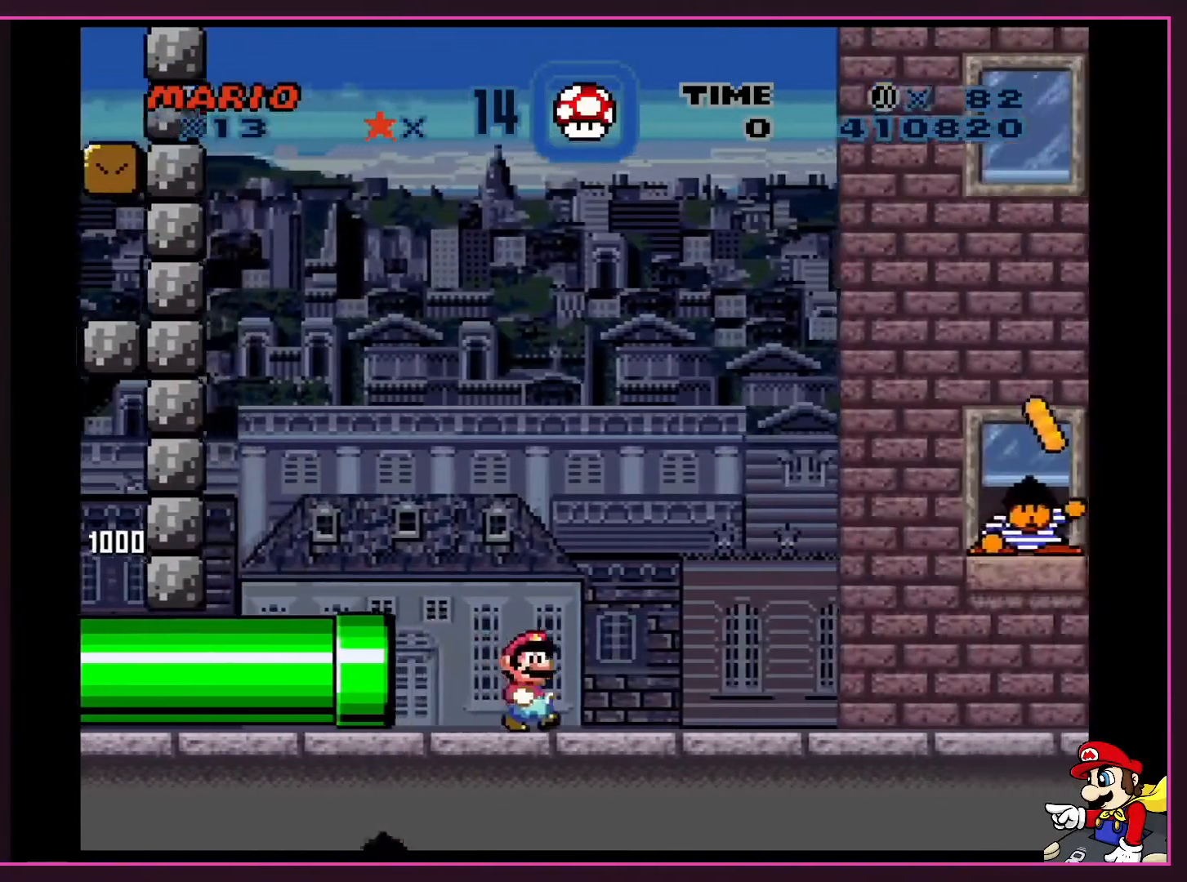
{"buttons": ["Y", "DPAD_RIGHT"], "events": []}
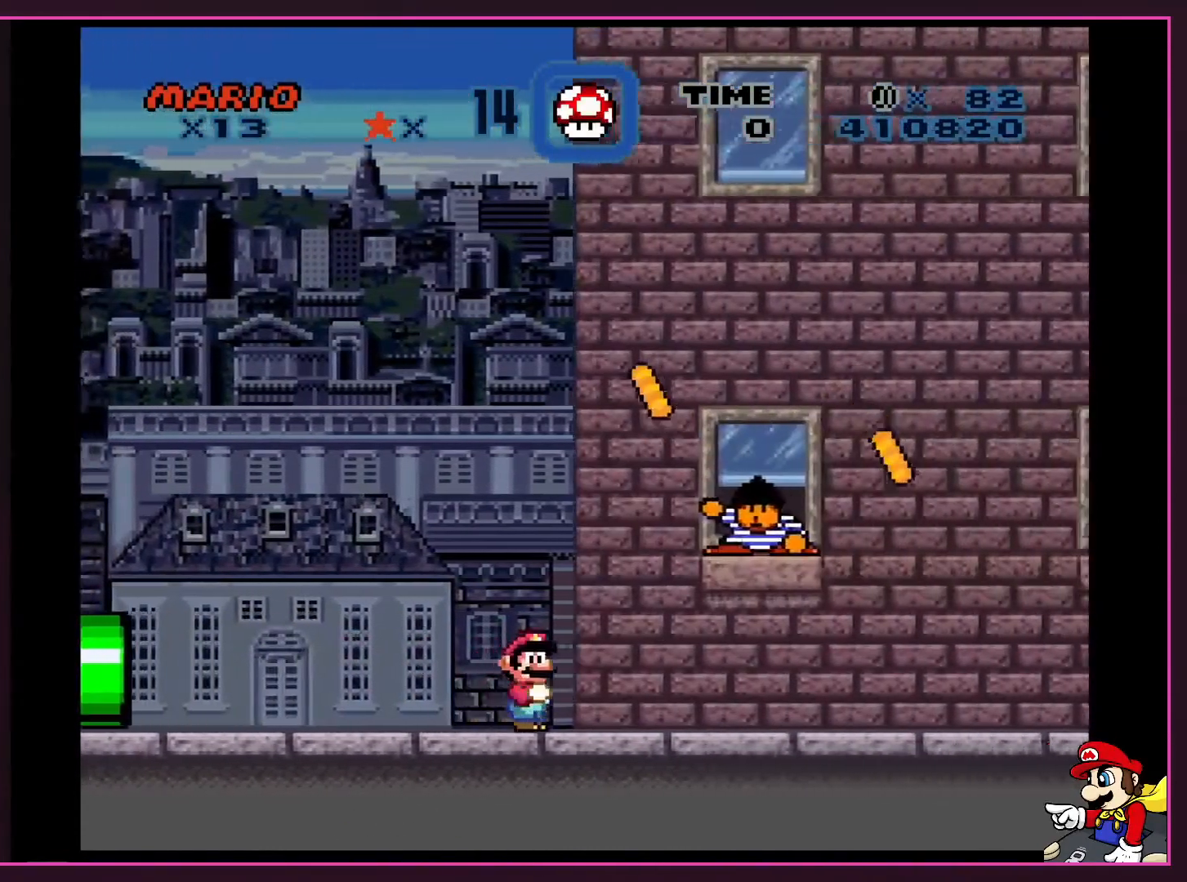
{"buttons": ["Y", "DPAD_RIGHT"], "events": []}
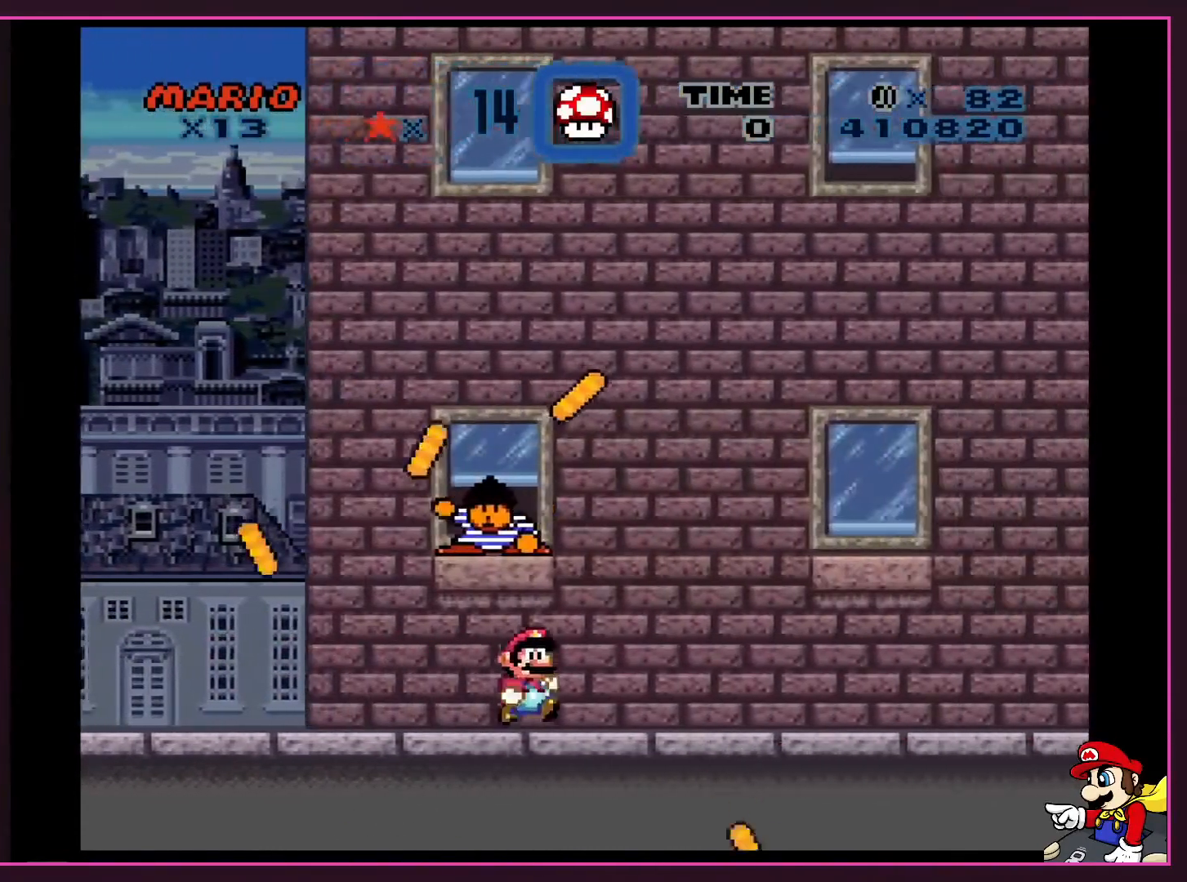
{"buttons": ["Y", "DPAD_RIGHT"], "events": []}
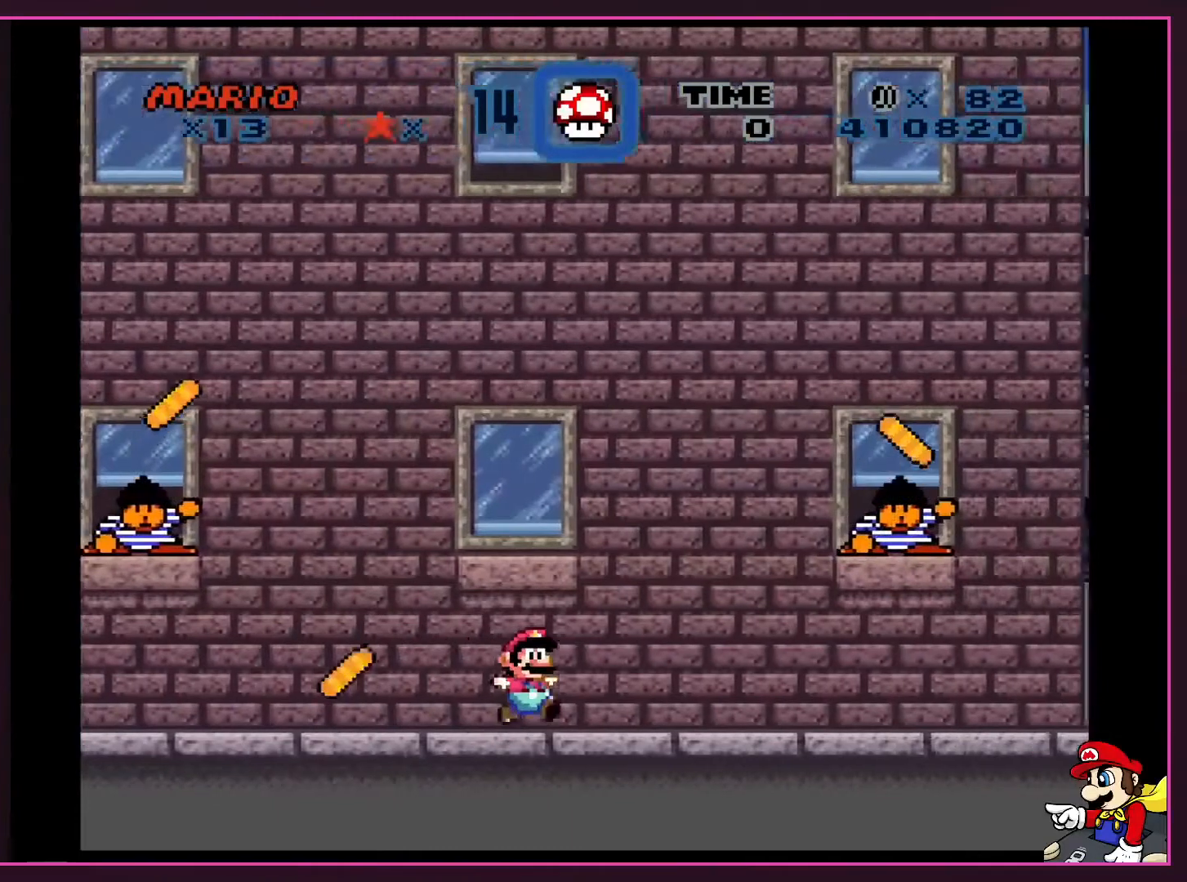
{"buttons": ["Y", "DPAD_RIGHT"], "events": []}
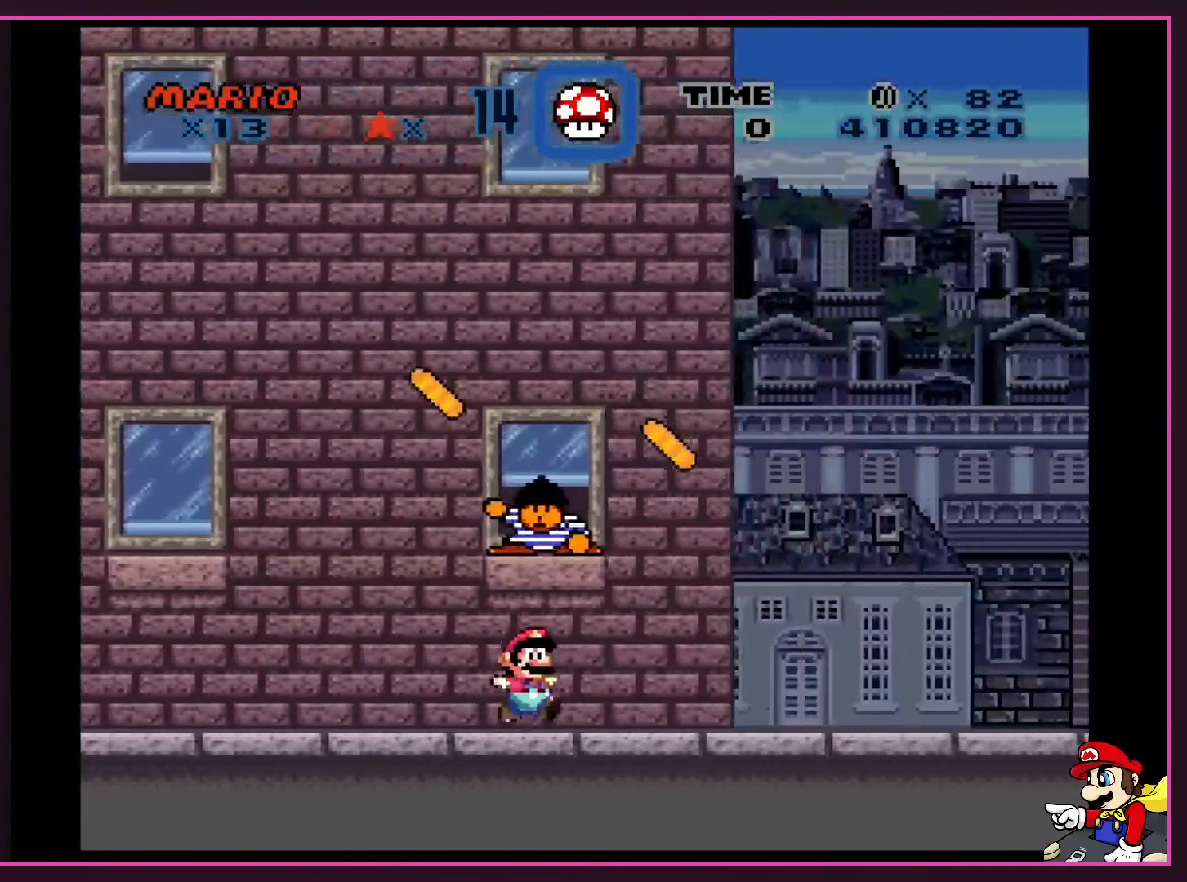
{"buttons": ["Y", "DPAD_RIGHT"], "events": [[233, "DPAD_LEFT", "down"], [233, "DPAD_RIGHT", "up"], [367, "DPAD_LEFT", "up"], [367, "DPAD_RIGHT", "down"]]}